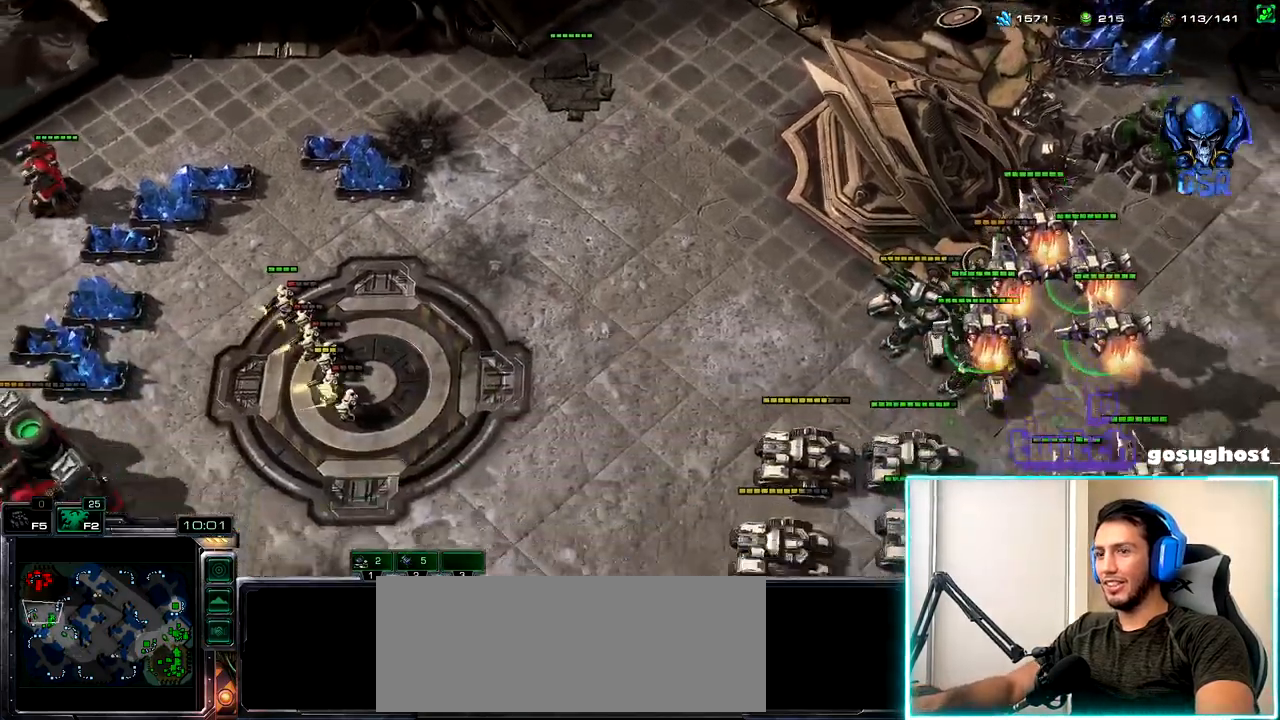
Gameplay with keyboard and mouse; each line is a JSON object with the keys and mouse buttons held at the frame after it. "events" lists presses ("down") and releases ("up") of ".", "/", "0", "1", "2", "3", "4", "5", "6", "7", "8", "9", "a", "alt_l", "alt_r", "b", "backslash", "backspace", "c", "caps_lock", "comma", "ctrl_l", "ctrl_r", "d", "e", "equals", "escape", "f", "f1", "f10", "f11", "f12", "f2", "f3", "f4", "f5", "f6", "f7", "f8", "f9", "g", "h", "i", "j", "k", "l", "lbracket", "m", "minus", "n", "o", "p", "q", "quote", "r", "rbracket", "return", "s", "semicolon", "shift_l", "shift_r", "space", "super_l", "super_r", "t", "tab", "tilde", "u", "v", "w", "x", "y", "z", "mouse_left", "mouse_wheel" and "mouse_right" between this image and that frame as [ms after this image, input, new state], when the widget could be followed in between. "mouse_left", "mouse_wheel", "mouse_right" = the "left", "wheel", "right" buttons of the "mouse" list. No other keys are recorded. "wheel" means that the mouse wheel is clicked or scrolled. Not read: mouse_move.
{"keys": ["ctrl_l"], "mouse": [], "events": [[84, "1", "down"], [84, "2", "up"], [184, "1", "up"], [384, "ctrl_l", "down"]]}
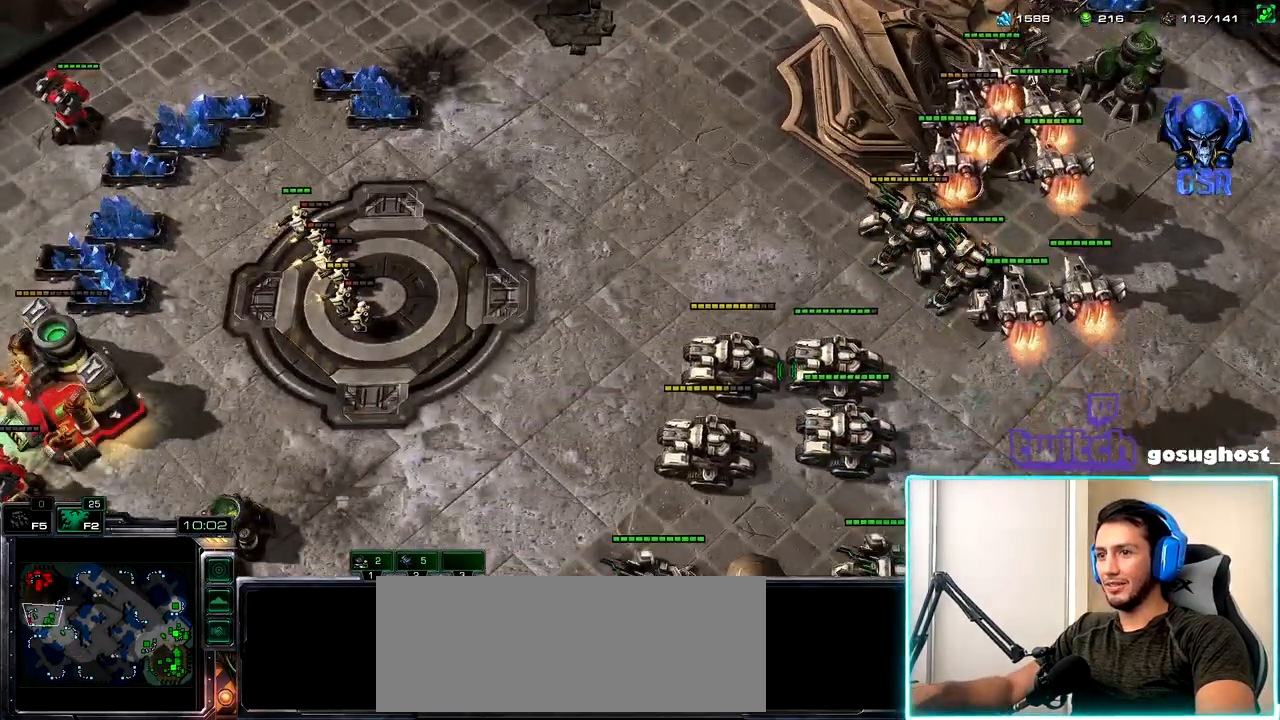
{"keys": [], "mouse": [], "events": [[34, "mouse_left", "down"], [117, "mouse_left", "up"], [184, "ctrl_l", "up"], [217, "mouse_right", "down"], [284, "mouse_right", "up"]]}
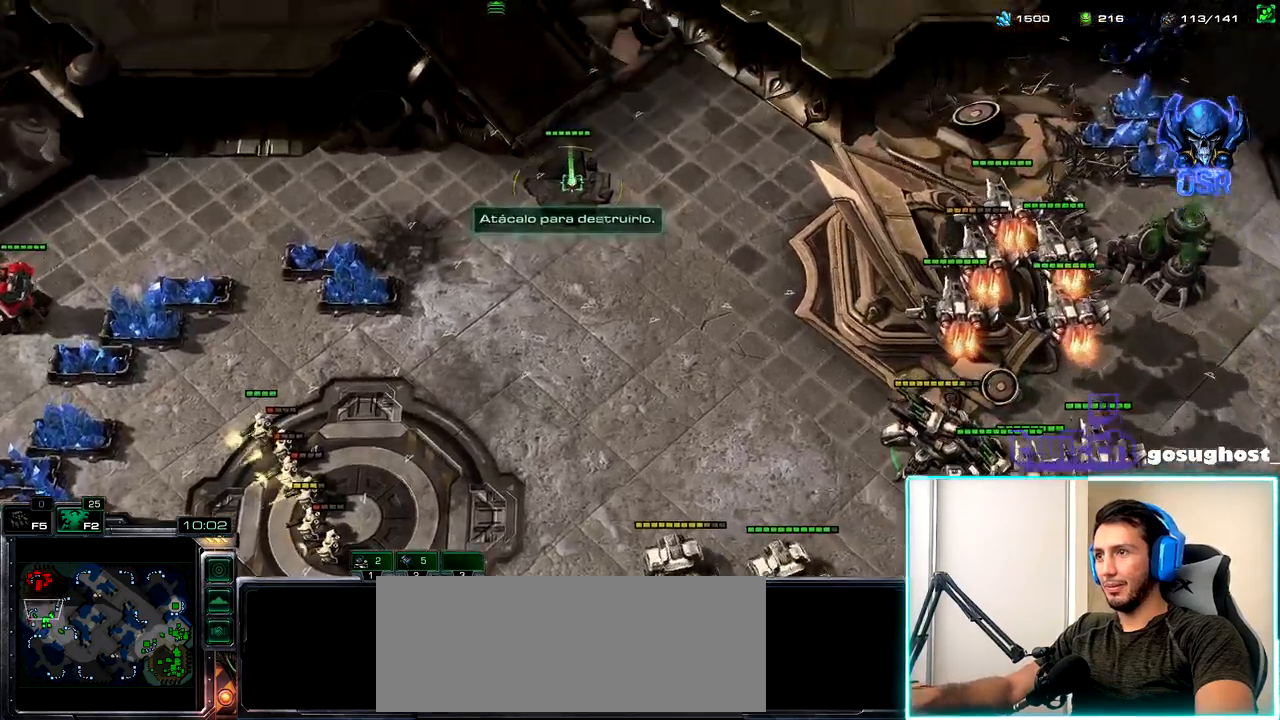
{"keys": [], "mouse": [], "events": [[67, "mouse_right", "down"], [134, "mouse_right", "up"], [234, "mouse_right", "down"], [300, "mouse_right", "up"]]}
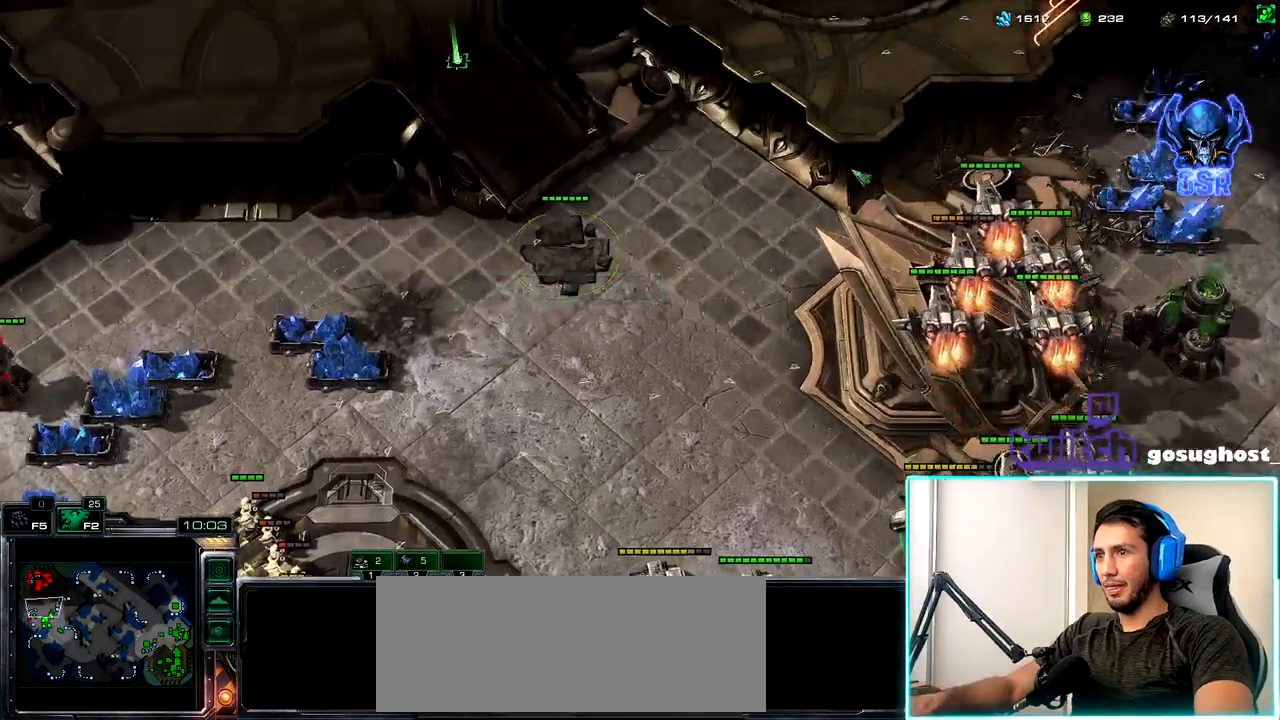
{"keys": [], "mouse": [], "events": [[200, "mouse_left", "down"], [334, "mouse_left", "up"]]}
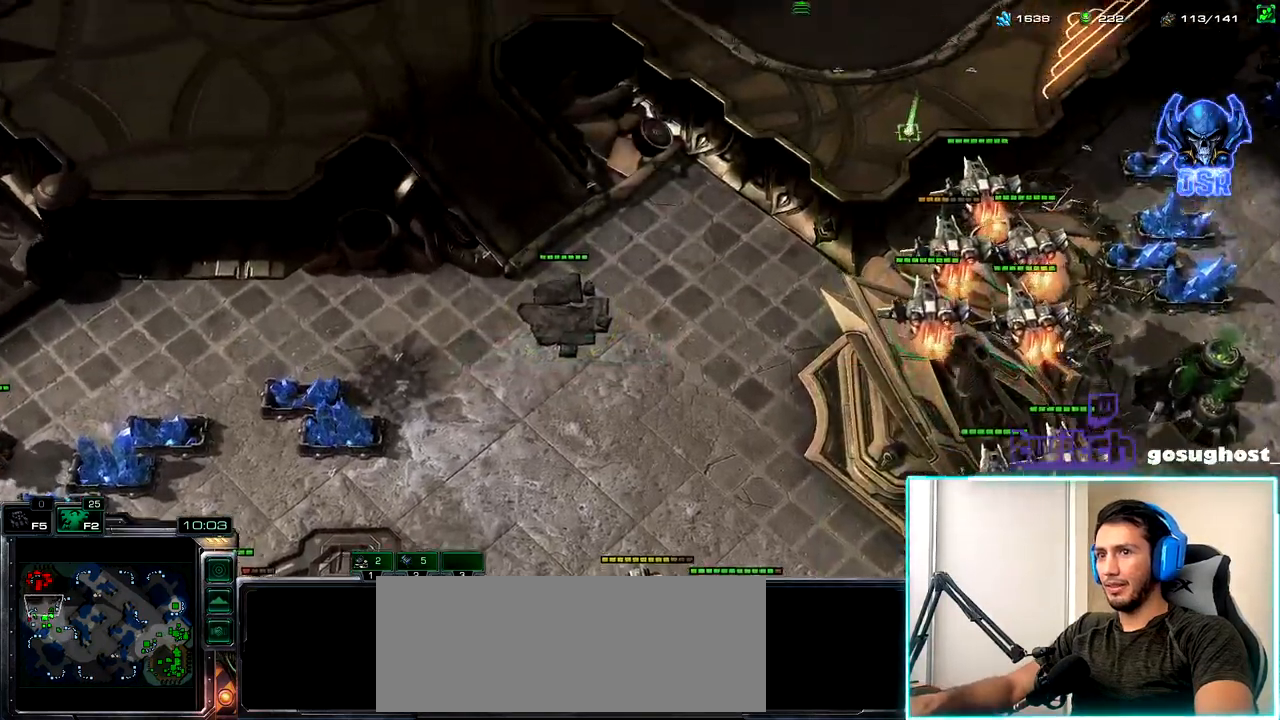
{"keys": [], "mouse": ["right"], "events": [[334, "mouse_right", "down"], [384, "mouse_right", "up"], [484, "mouse_right", "down"]]}
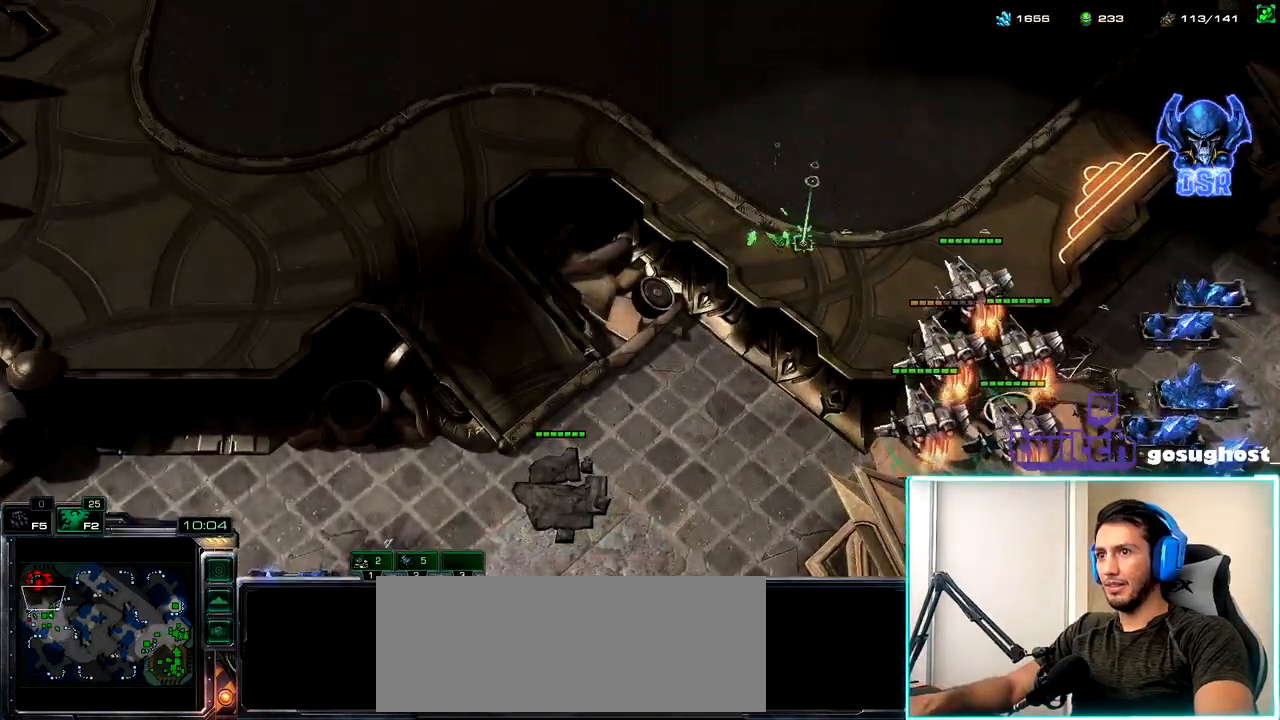
{"keys": [], "mouse": [], "events": [[50, "mouse_right", "up"]]}
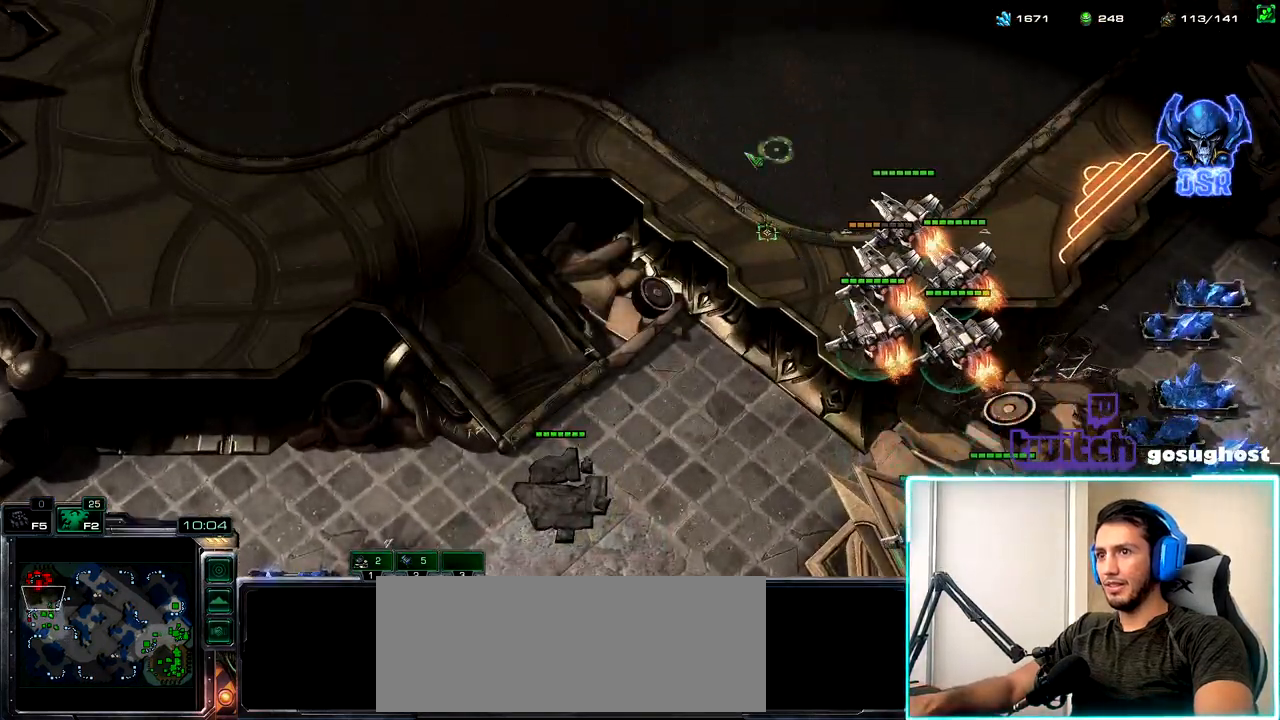
{"keys": [], "mouse": [], "events": [[34, "mouse_right", "down"], [117, "mouse_right", "up"], [217, "mouse_right", "down"], [300, "mouse_right", "up"], [384, "mouse_right", "down"], [450, "mouse_right", "up"]]}
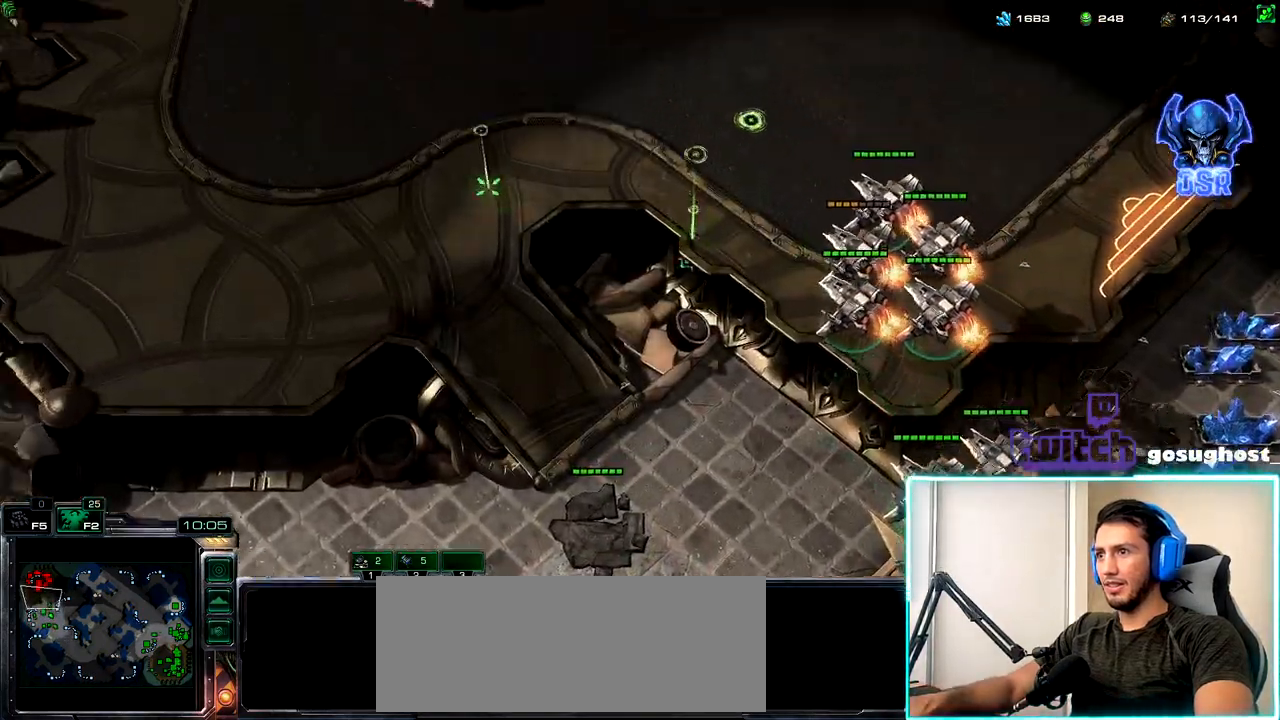
{"keys": [], "mouse": [], "events": [[384, "mouse_right", "down"], [467, "mouse_right", "up"]]}
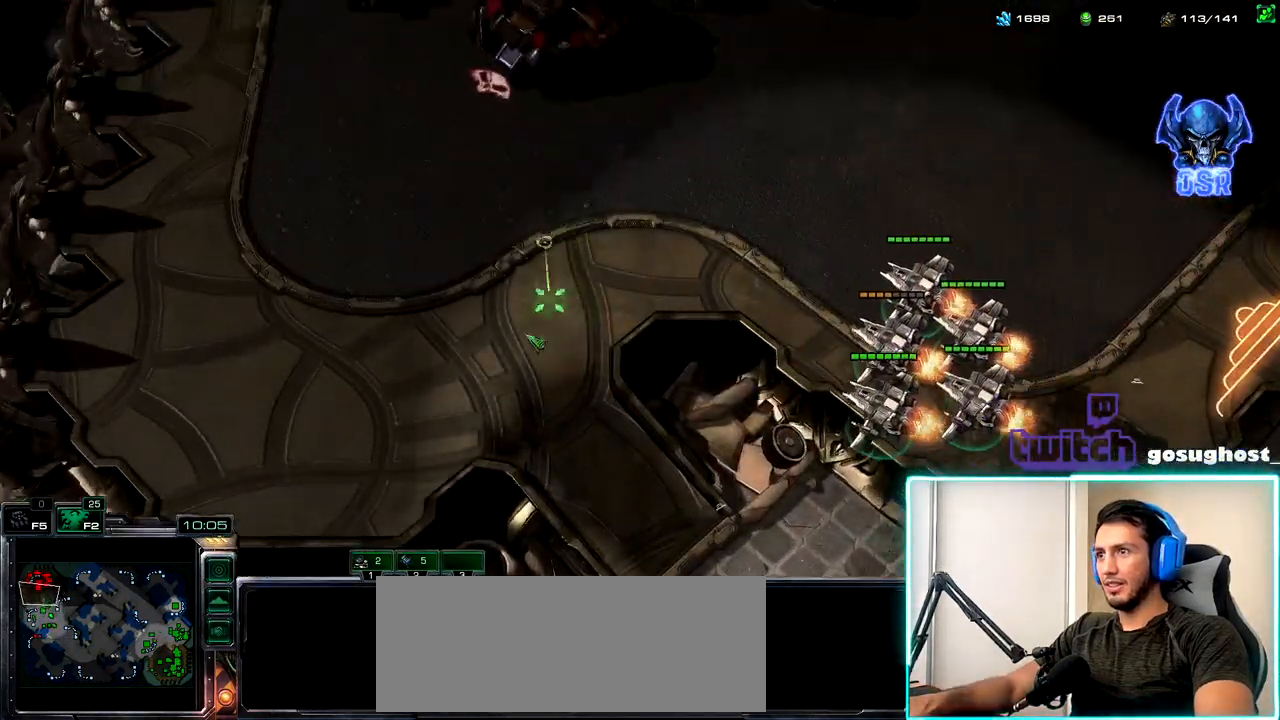
{"keys": [], "mouse": [], "events": [[67, "mouse_right", "down"], [150, "mouse_right", "up"], [234, "mouse_right", "down"], [317, "mouse_right", "up"], [417, "mouse_right", "down"], [484, "mouse_right", "up"]]}
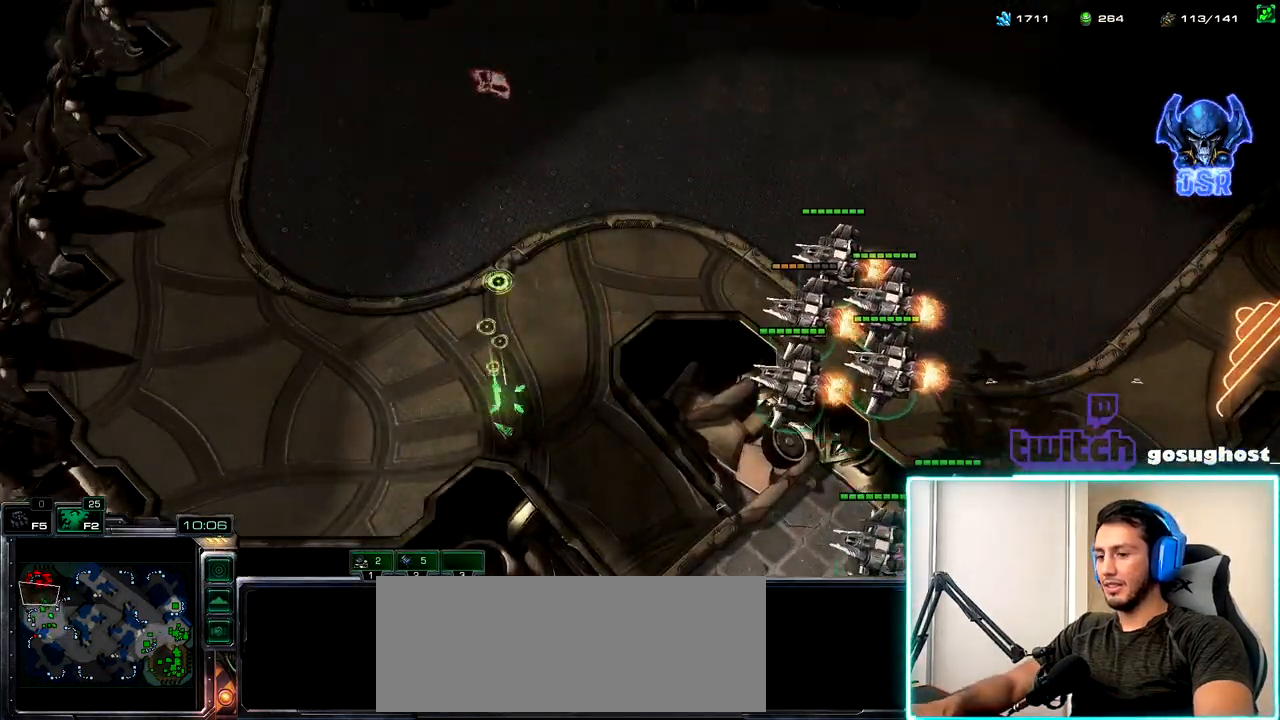
{"keys": ["p"], "mouse": [], "events": [[67, "mouse_right", "down"], [150, "mouse_right", "up"], [234, "mouse_right", "down"], [300, "mouse_right", "up"], [484, "p", "down"]]}
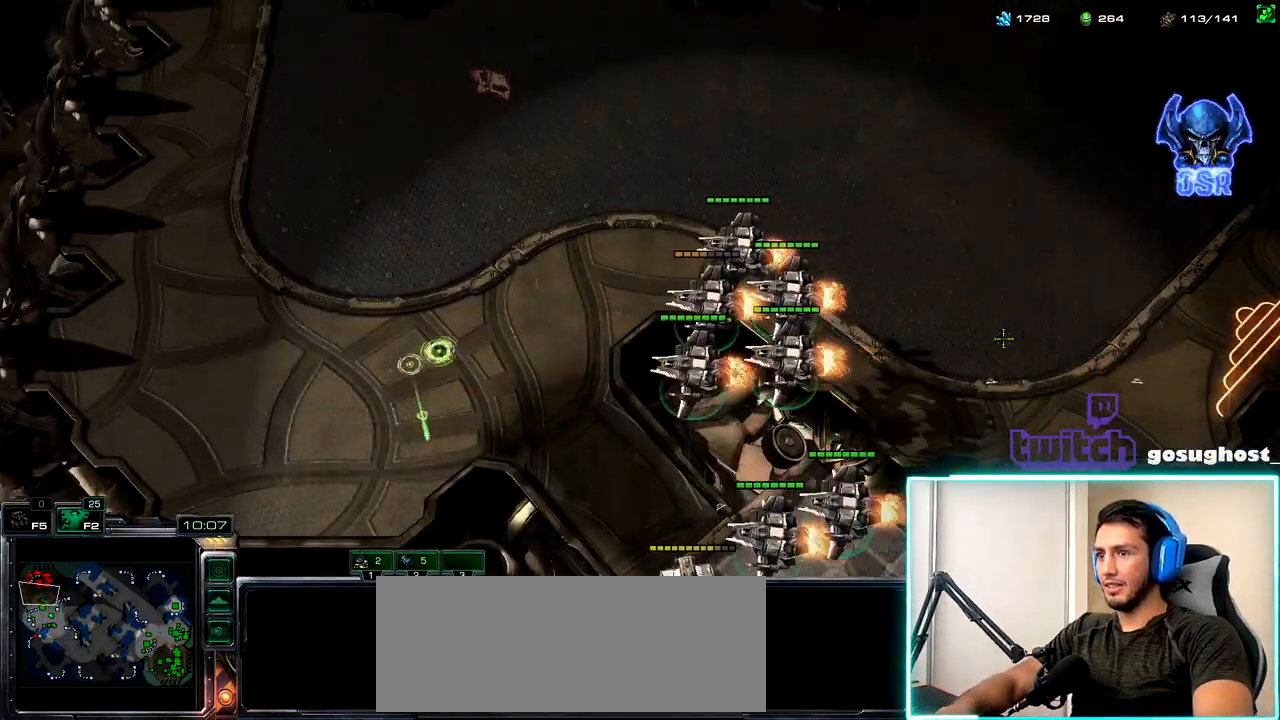
{"keys": [], "mouse": [], "events": [[84, "p", "up"], [250, "mouse_left", "down"], [317, "mouse_left", "up"]]}
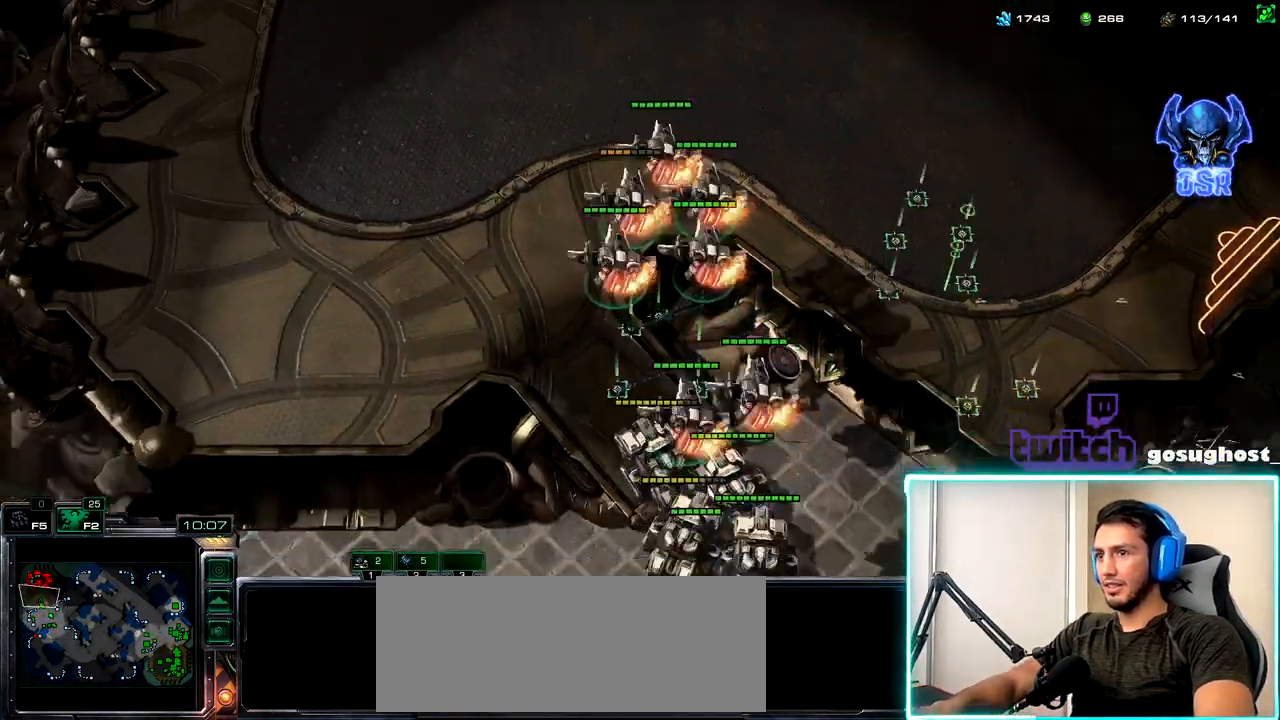
{"keys": ["ctrl_l"], "mouse": [], "events": [[300, "ctrl_l", "down"]]}
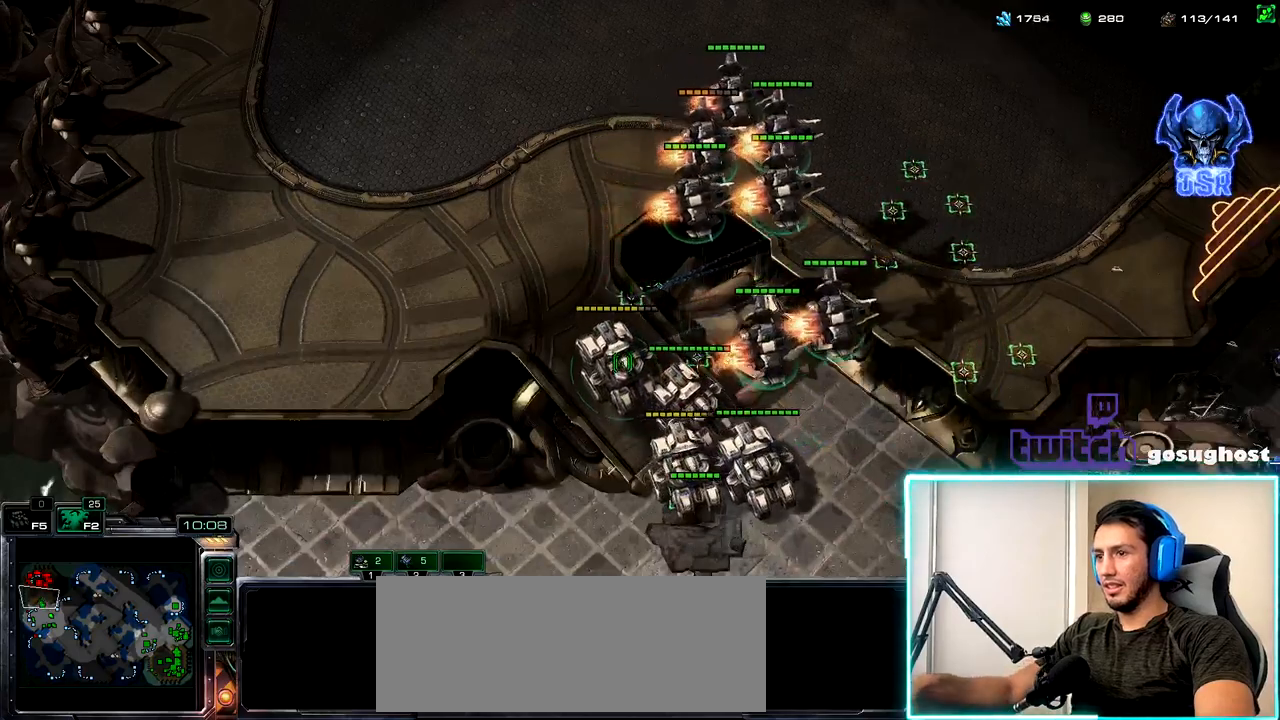
{"keys": [], "mouse": [], "events": [[117, "mouse_left", "down"], [184, "mouse_left", "up"], [284, "ctrl_l", "up"], [367, "mouse_right", "down"], [450, "mouse_right", "up"]]}
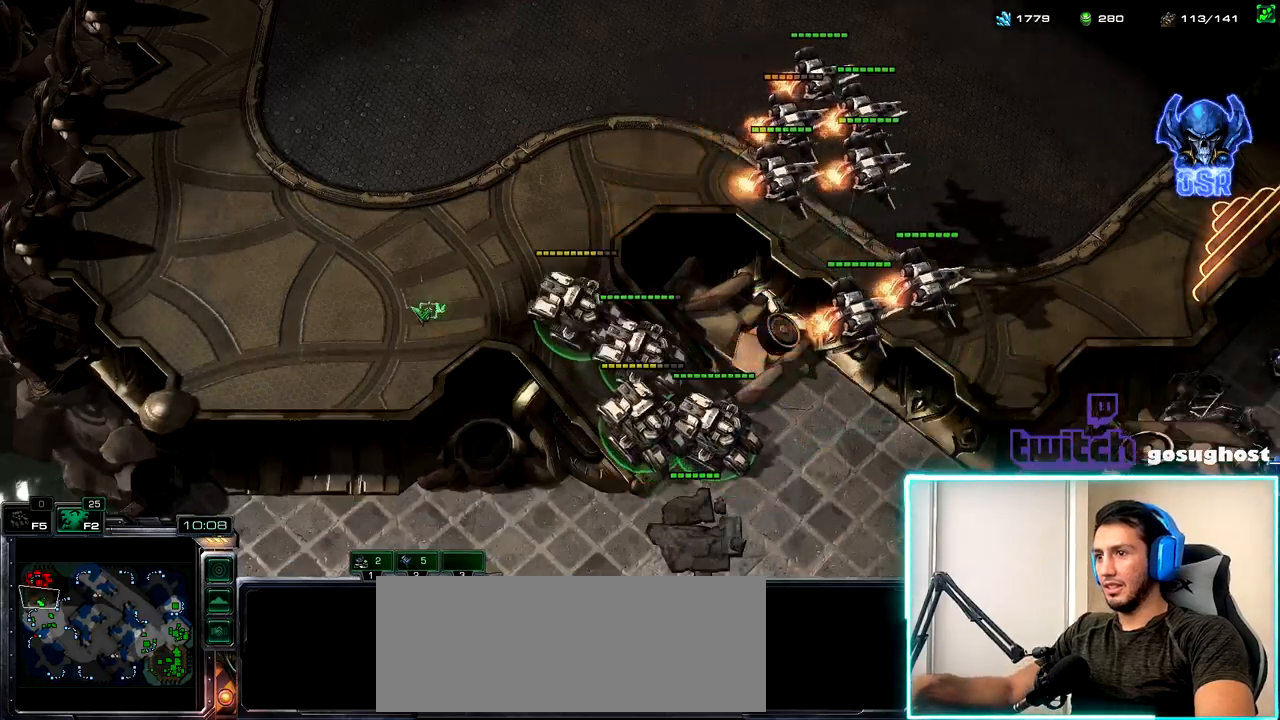
{"keys": [], "mouse": [], "events": [[50, "mouse_right", "down"], [100, "mouse_right", "up"]]}
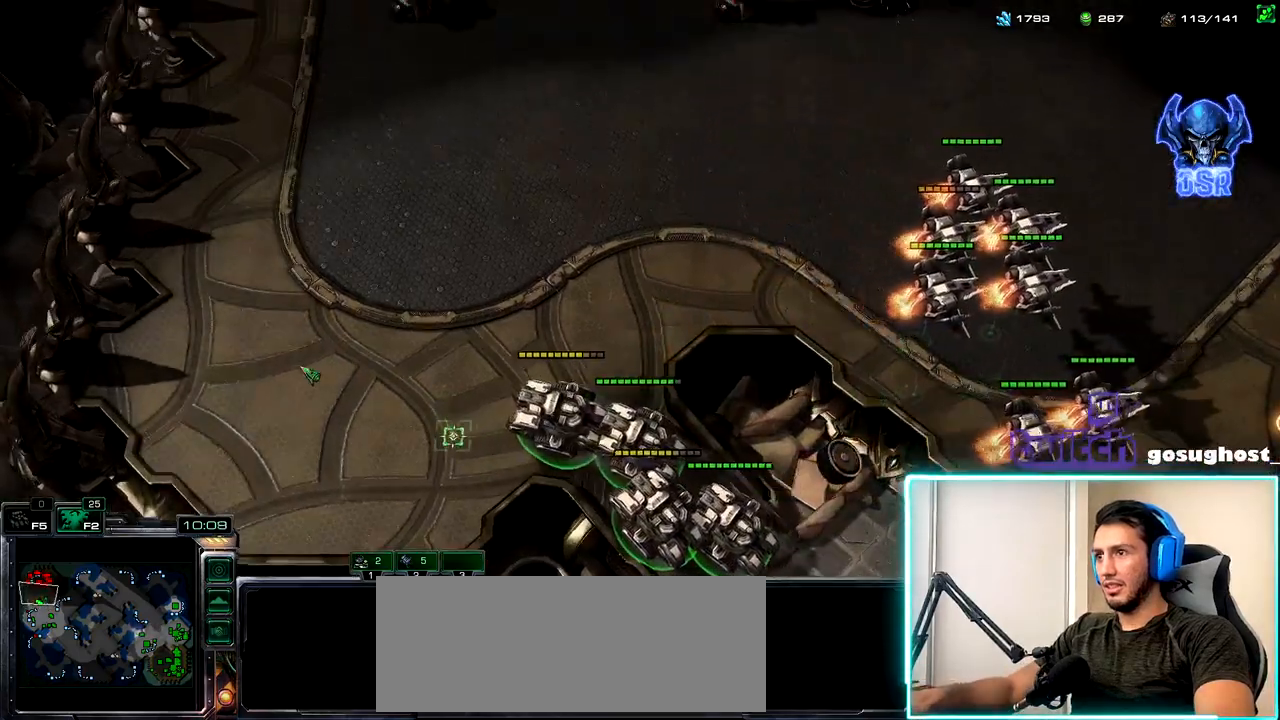
{"keys": [], "mouse": [], "events": [[67, "mouse_right", "down"], [117, "mouse_right", "up"], [184, "mouse_right", "down"], [250, "mouse_right", "up"]]}
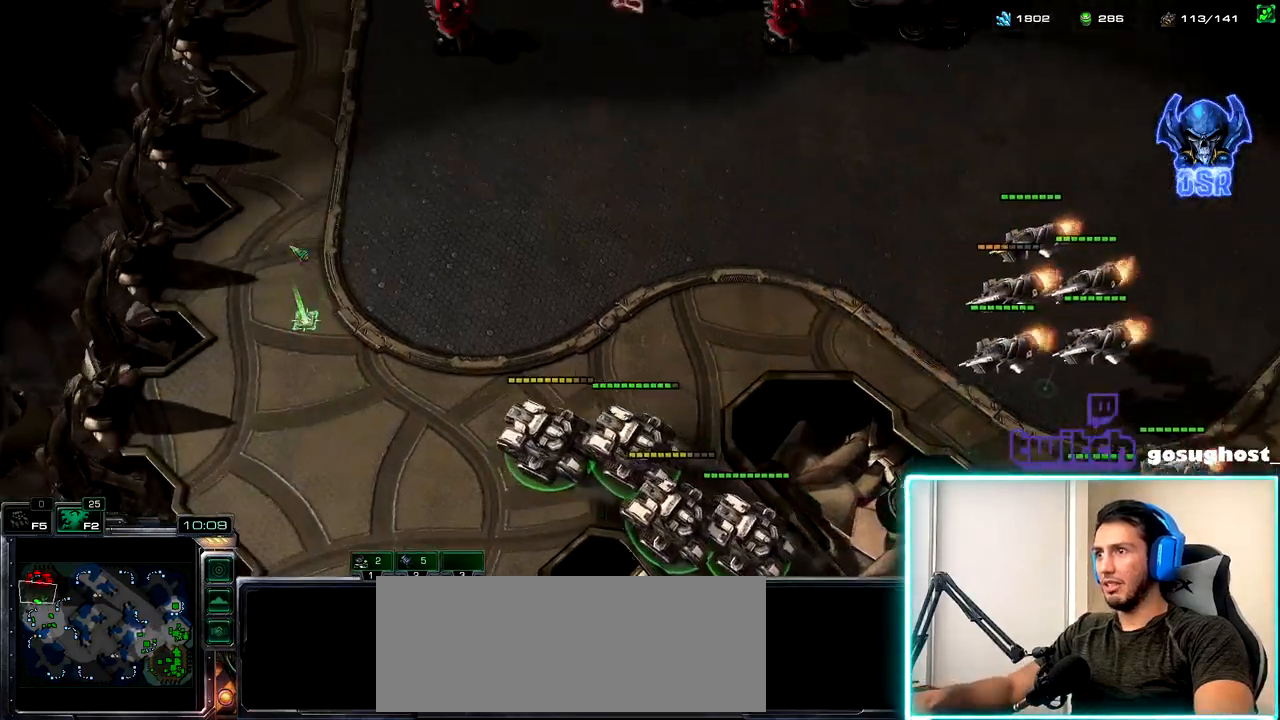
{"keys": [], "mouse": ["right"], "events": [[500, "mouse_right", "down"]]}
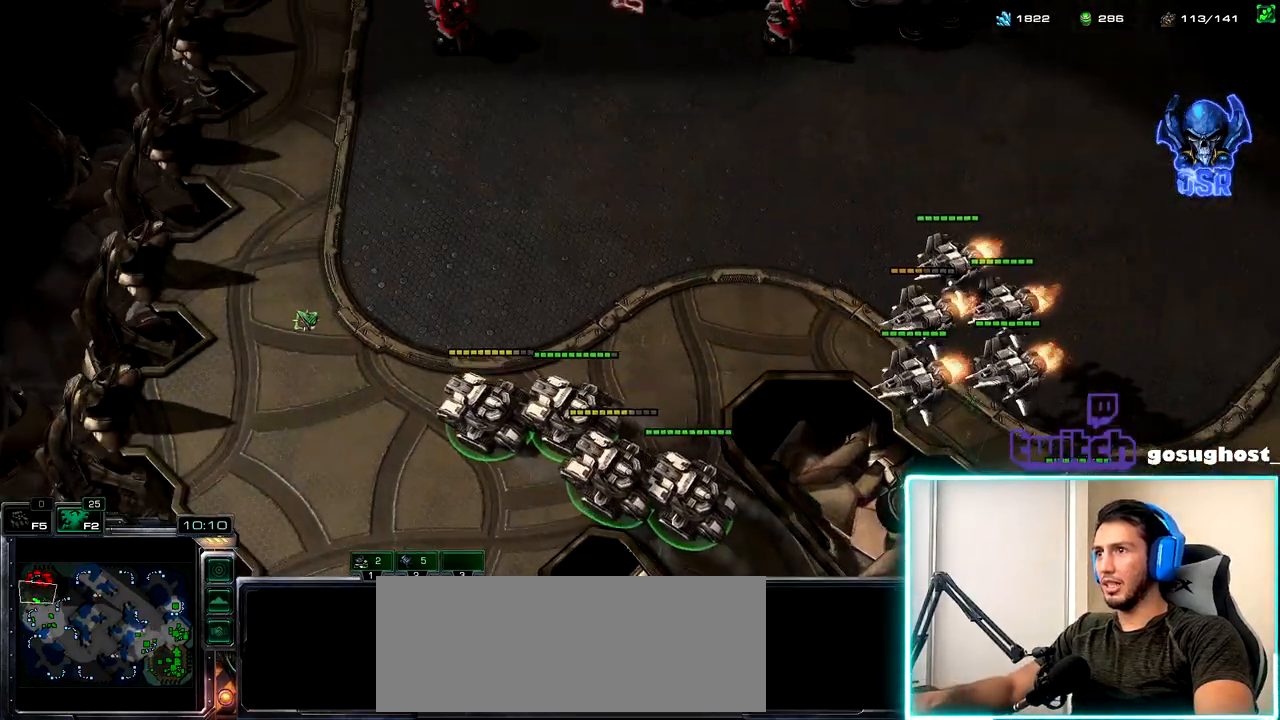
{"keys": [], "mouse": [], "events": [[67, "mouse_right", "up"], [167, "mouse_right", "down"], [234, "mouse_right", "up"], [334, "mouse_right", "down"], [400, "mouse_right", "up"]]}
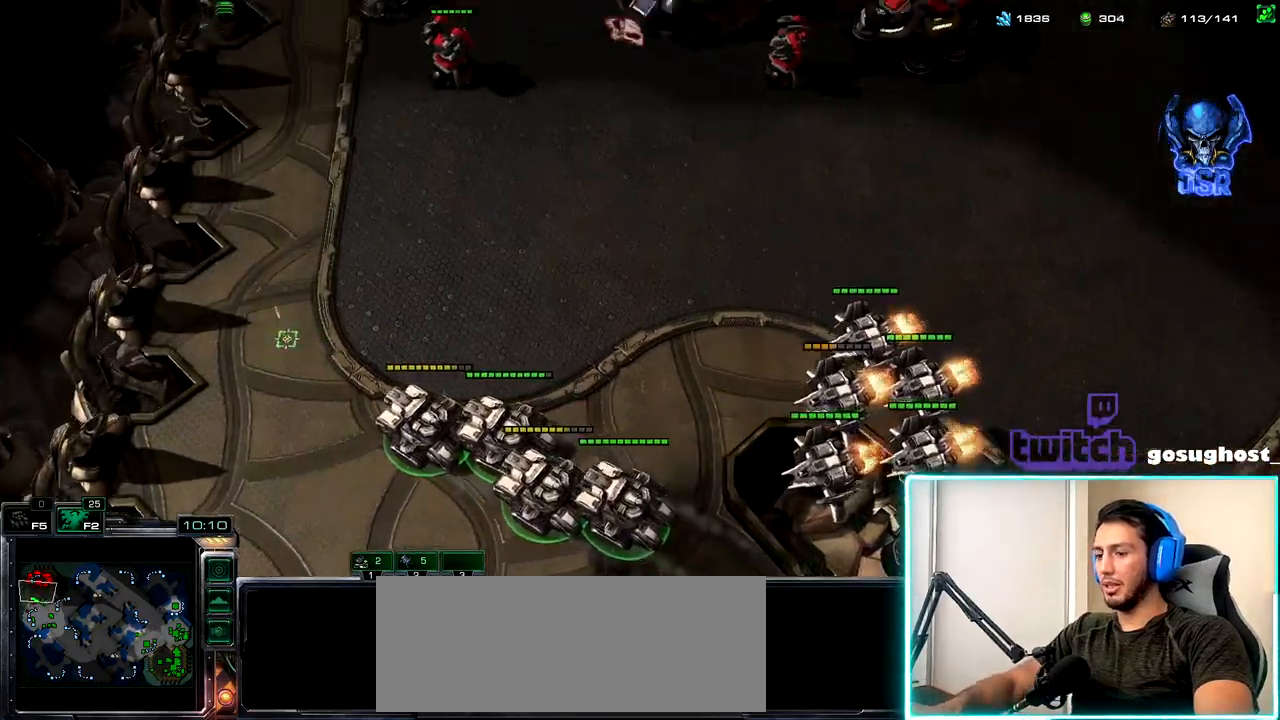
{"keys": [], "mouse": [], "events": []}
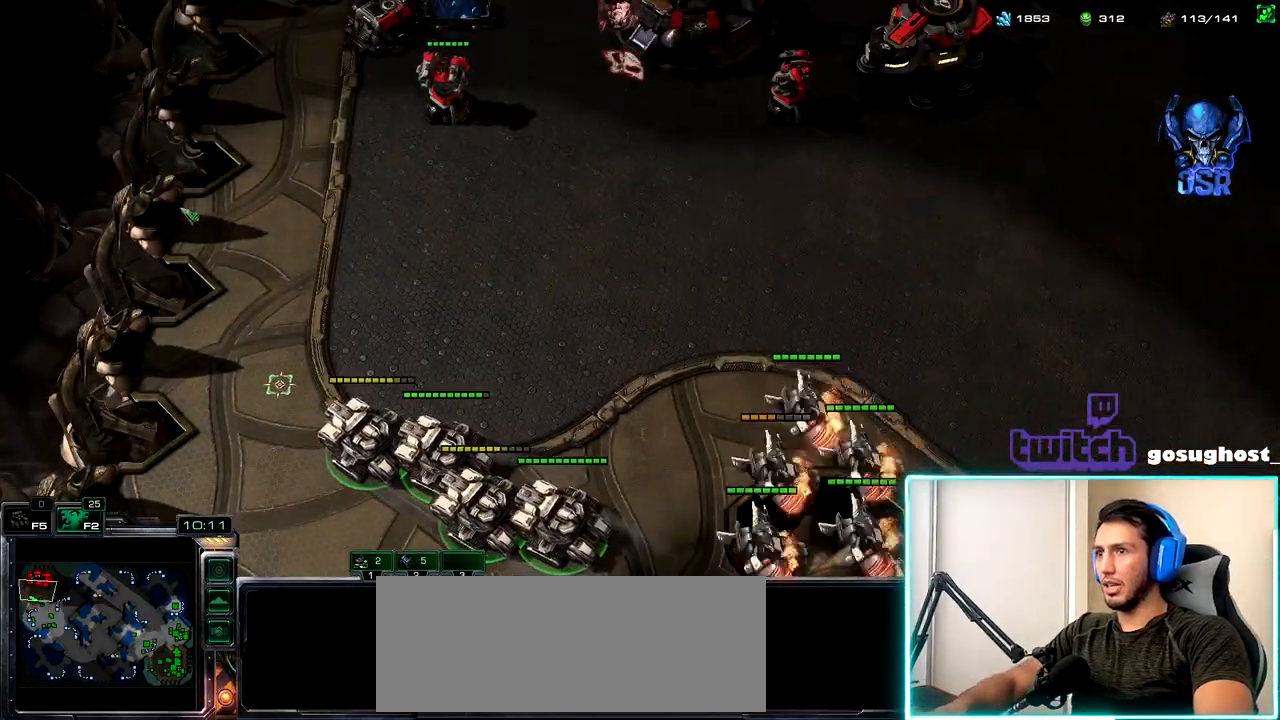
{"keys": [], "mouse": [], "events": [[234, "o", "down"], [317, "o", "up"]]}
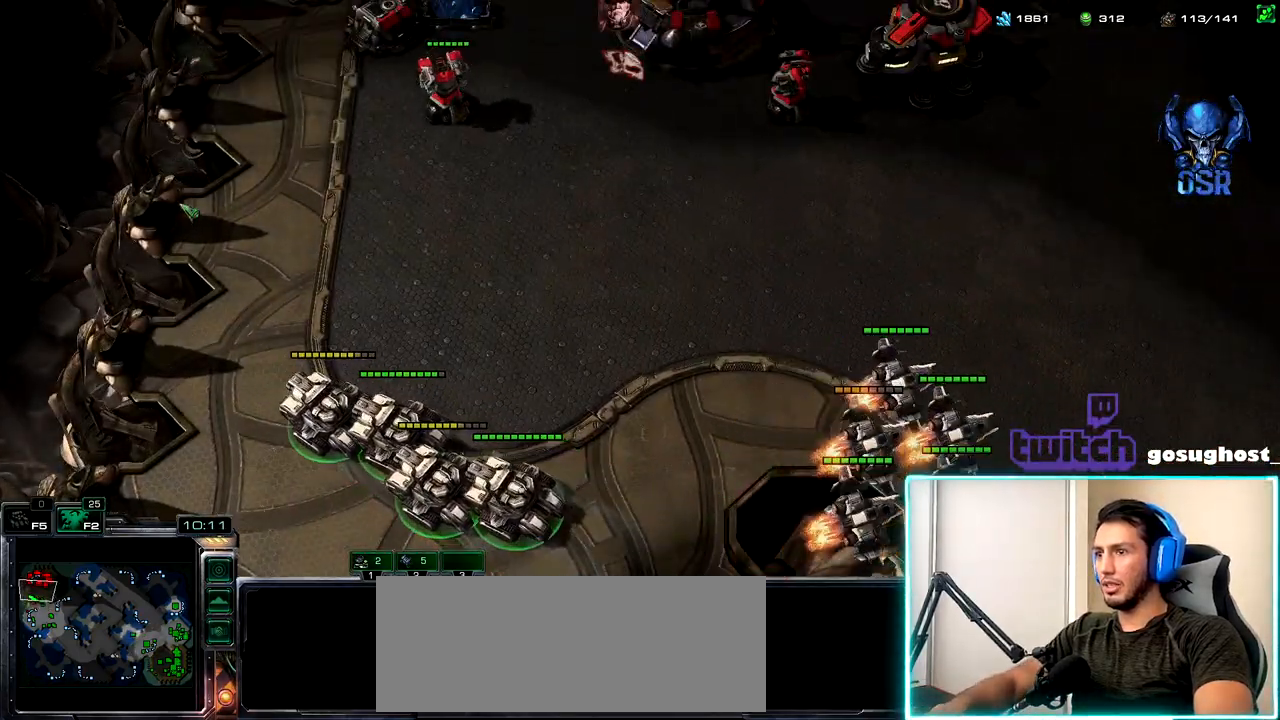
{"keys": [], "mouse": [], "events": []}
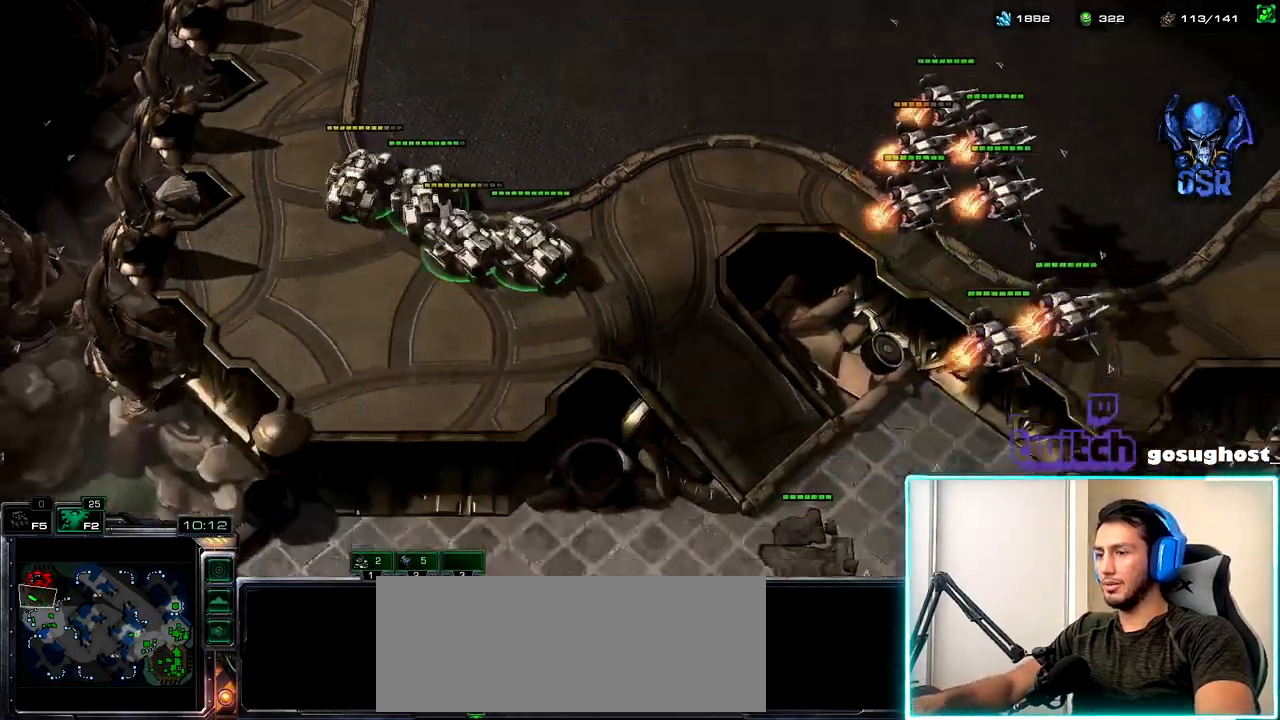
{"keys": [], "mouse": [], "events": []}
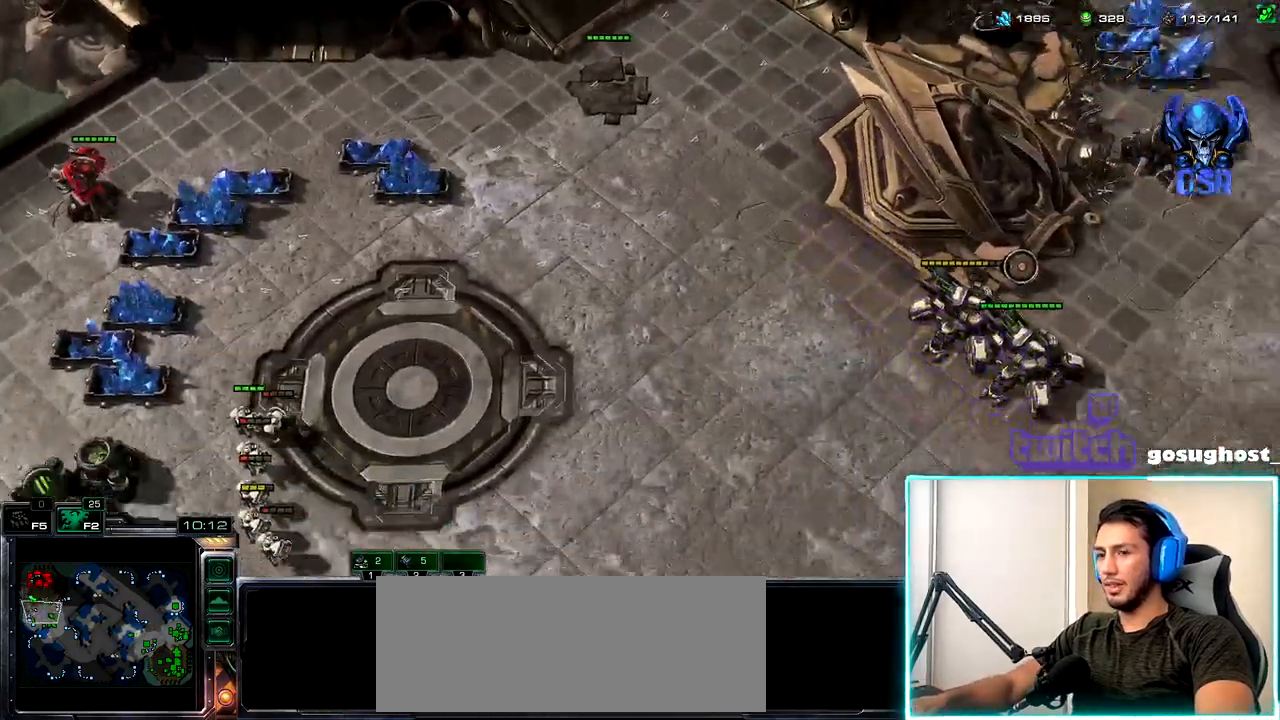
{"keys": [], "mouse": [], "events": [[150, "2", "down"], [200, "1", "down"], [250, "2", "up"], [284, "1", "up"]]}
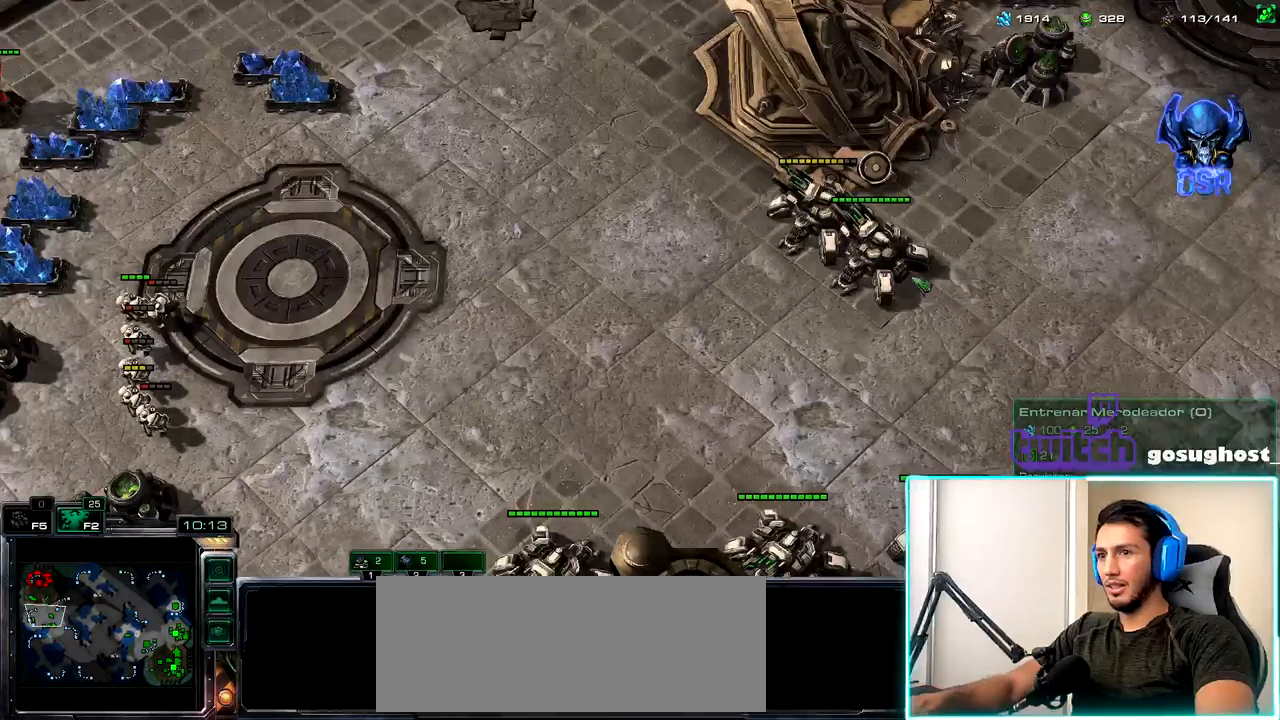
{"keys": [], "mouse": [], "events": [[134, "mouse_left", "down"], [184, "mouse_left", "up"]]}
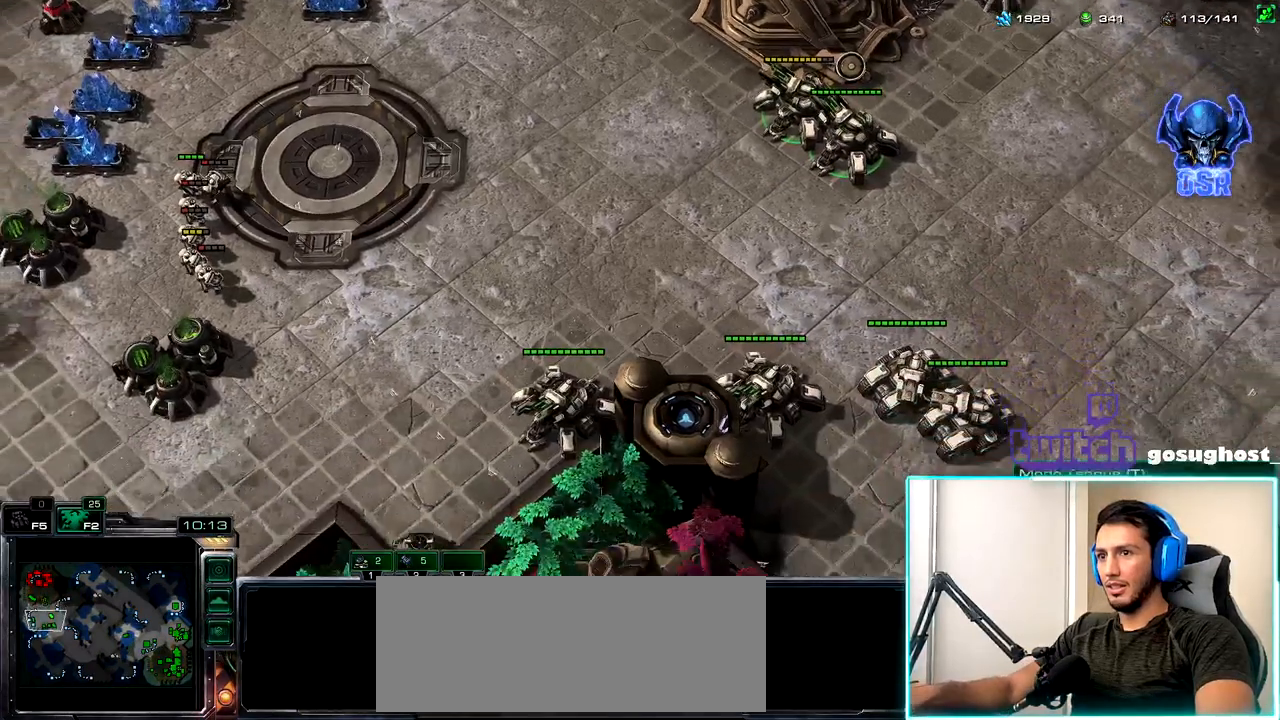
{"keys": [], "mouse": [], "events": []}
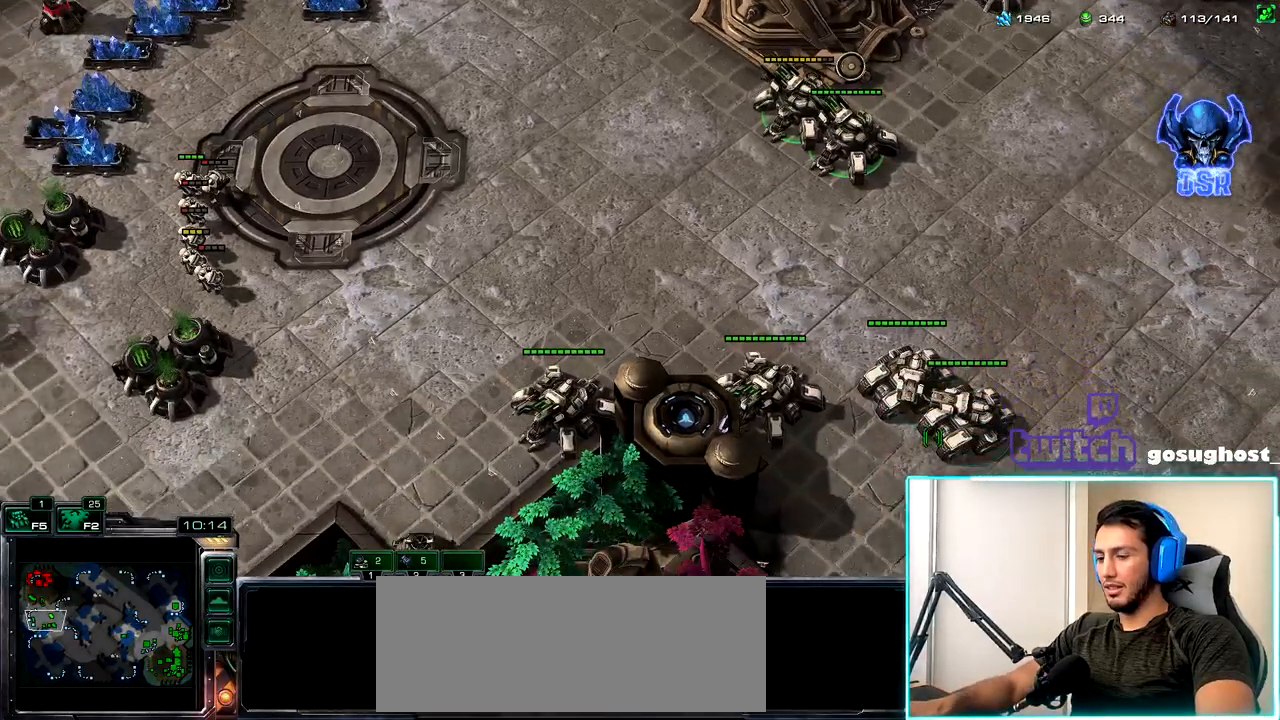
{"keys": ["y"], "mouse": [], "events": [[184, "y", "down"], [267, "y", "up"], [334, "mouse_left", "down"], [434, "mouse_left", "up"], [484, "y", "down"]]}
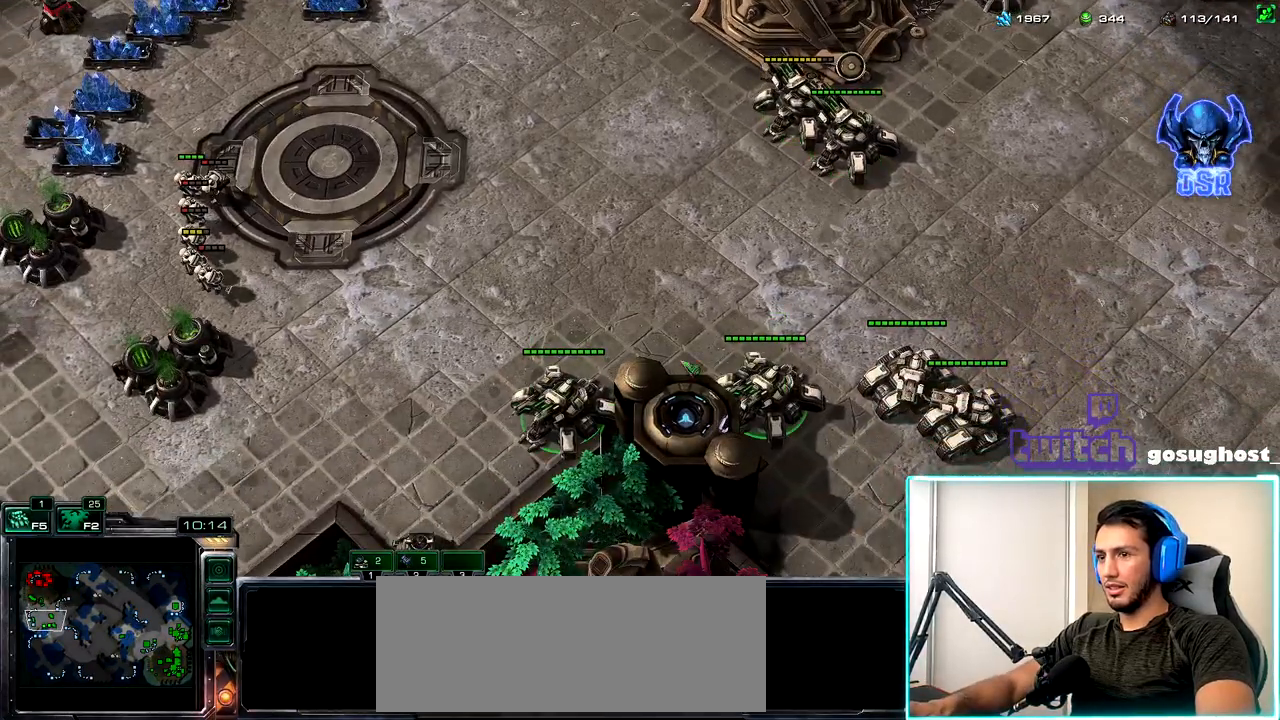
{"keys": [], "mouse": [], "events": [[34, "y", "up"], [150, "mouse_left", "down"], [234, "mouse_left", "up"]]}
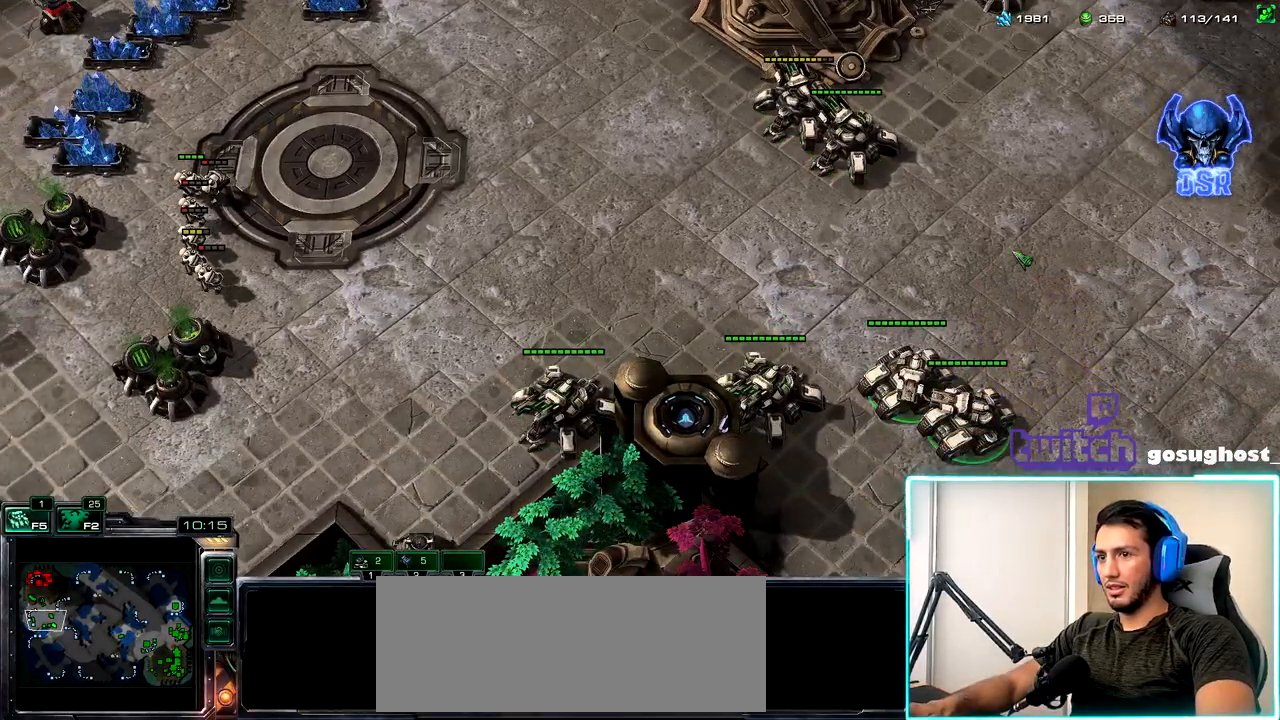
{"keys": ["shift_l"], "mouse": ["left"], "events": [[284, "mouse_right", "down"], [300, "shift_l", "down"], [350, "mouse_right", "up"], [500, "mouse_left", "down"]]}
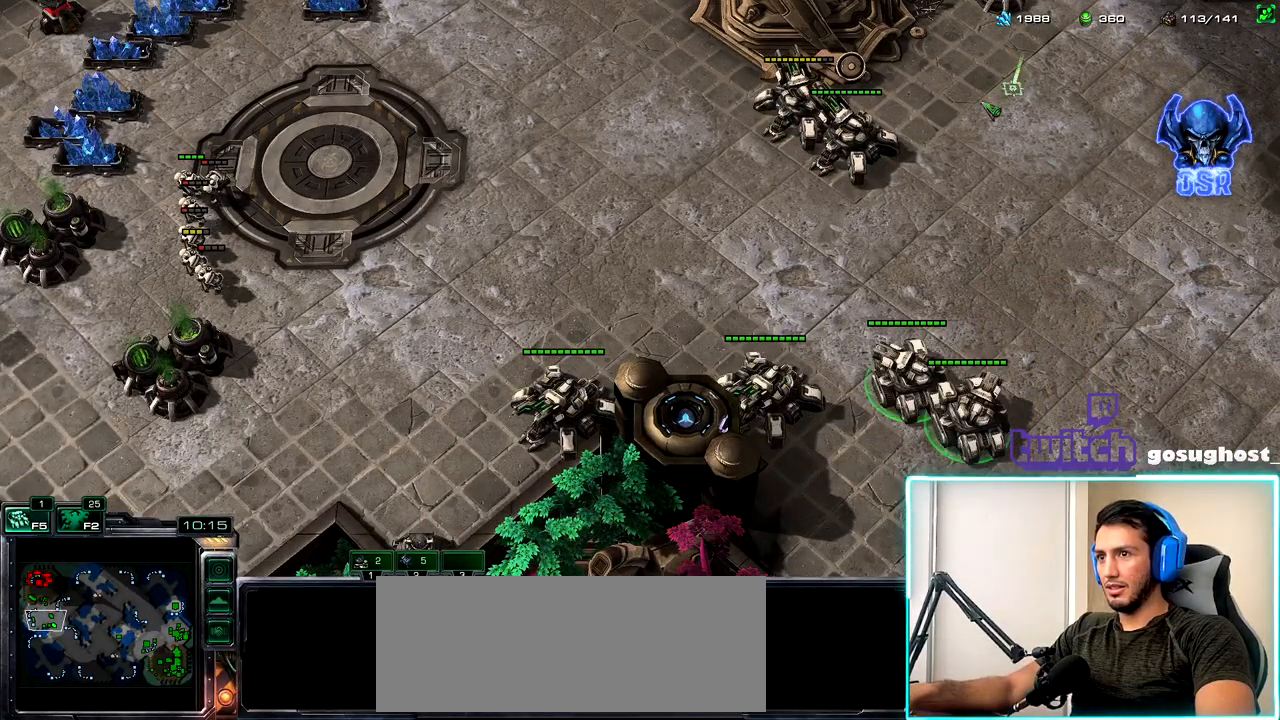
{"keys": [], "mouse": [], "events": [[84, "mouse_left", "up"], [250, "shift_l", "up"]]}
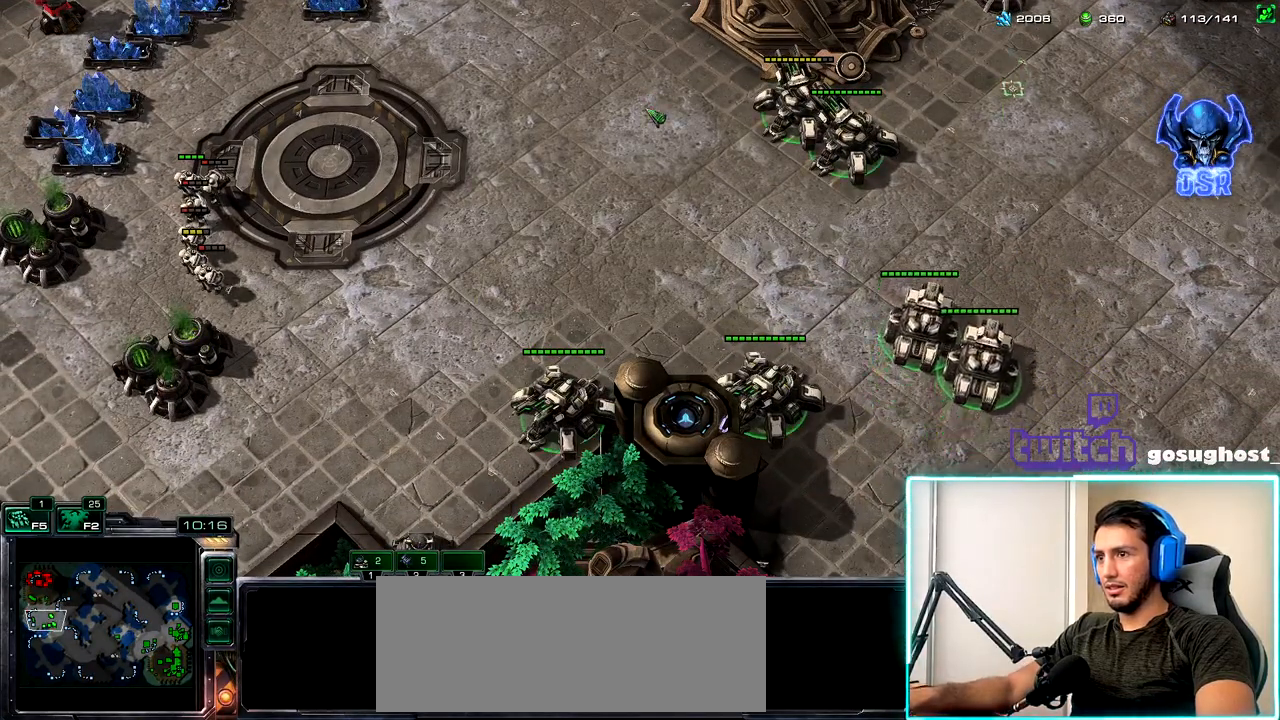
{"keys": ["ctrl_l"], "mouse": [], "events": [[150, "ctrl_l", "down"], [334, "mouse_left", "down"], [400, "mouse_left", "up"]]}
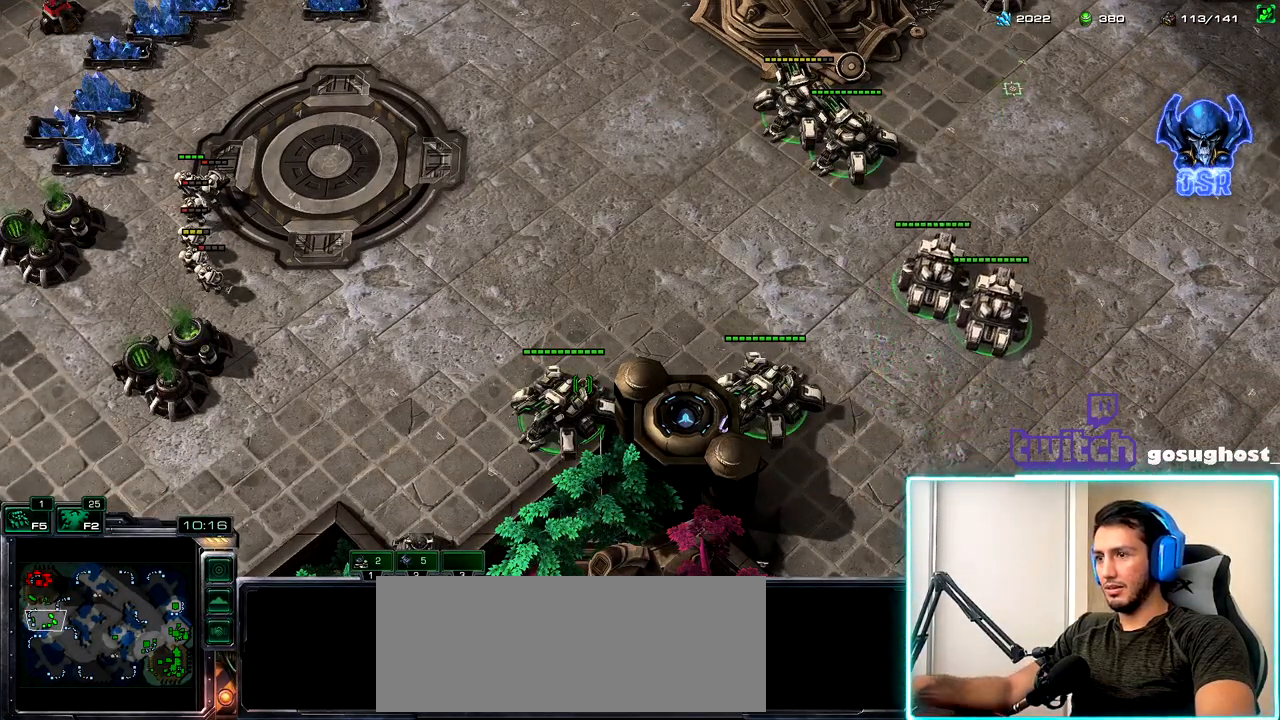
{"keys": ["t"], "mouse": [], "events": [[134, "mouse_left", "down"], [200, "mouse_left", "up"], [300, "ctrl_l", "up"], [484, "t", "down"]]}